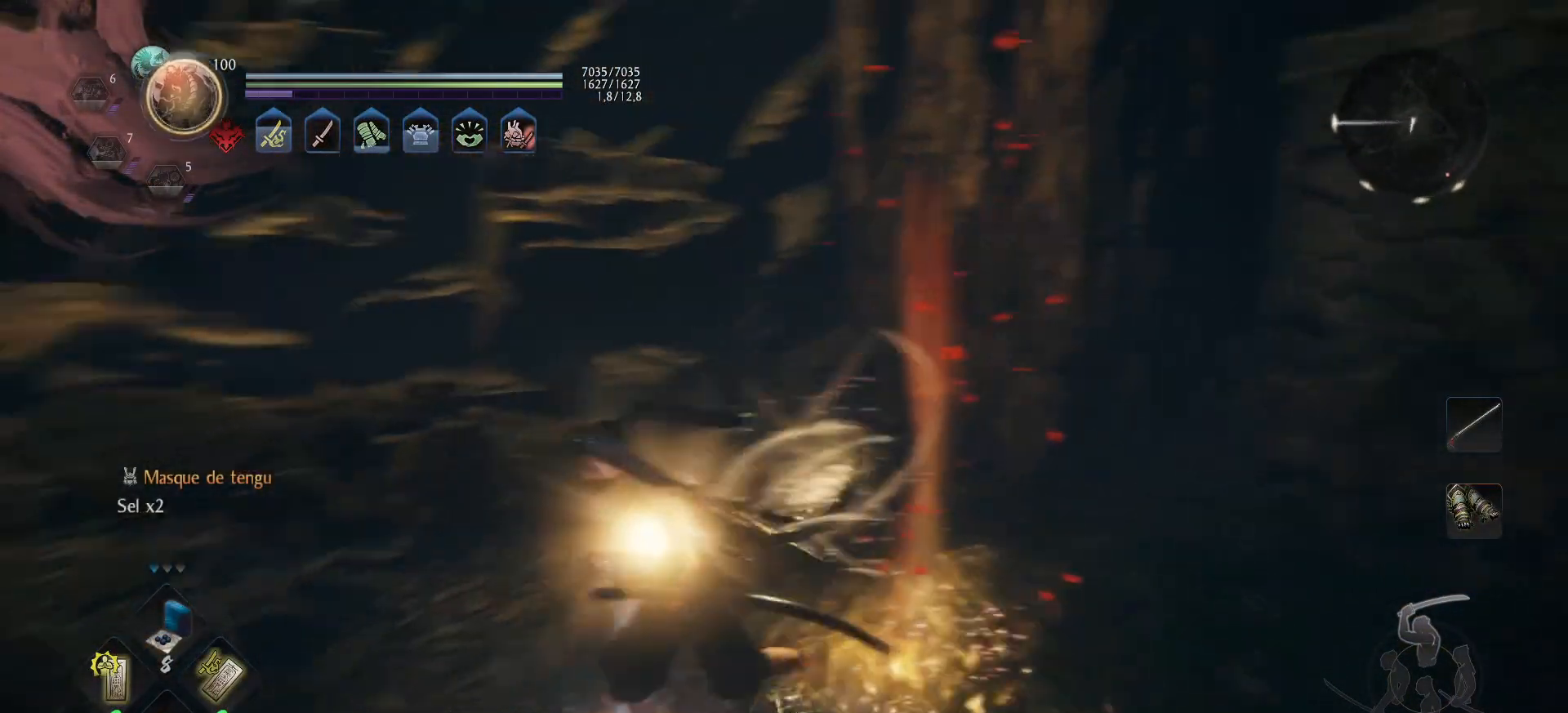
Gameplay with a controller (Xbox layout); each line is a JSON object with the inputs held at the frame after it. "events" lists button and stick changes between this image and that frame as [ms after this image, input, new state], when the widget could be followed in between.
{"buttons": ["A"], "left_stick": "up-left", "right_stick": "left", "events": [[100, "left_stick", "left"], [183, "A", "down"], [267, "left_stick", "up-left"]]}
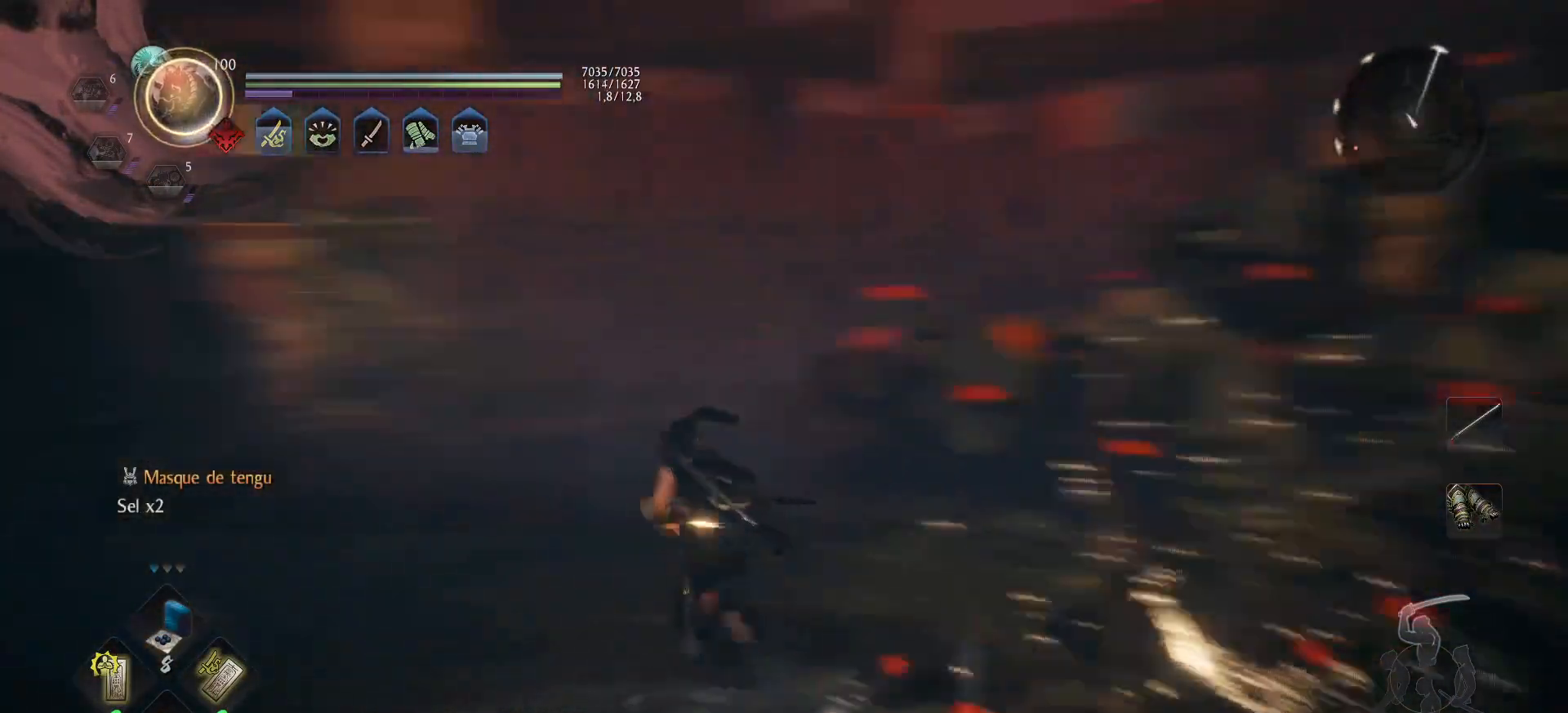
{"buttons": ["A"], "left_stick": "up", "right_stick": "center", "events": [[83, "right_stick", "center"], [100, "left_stick", "up"], [250, "right_stick", "down-right"], [450, "right_stick", "center"]]}
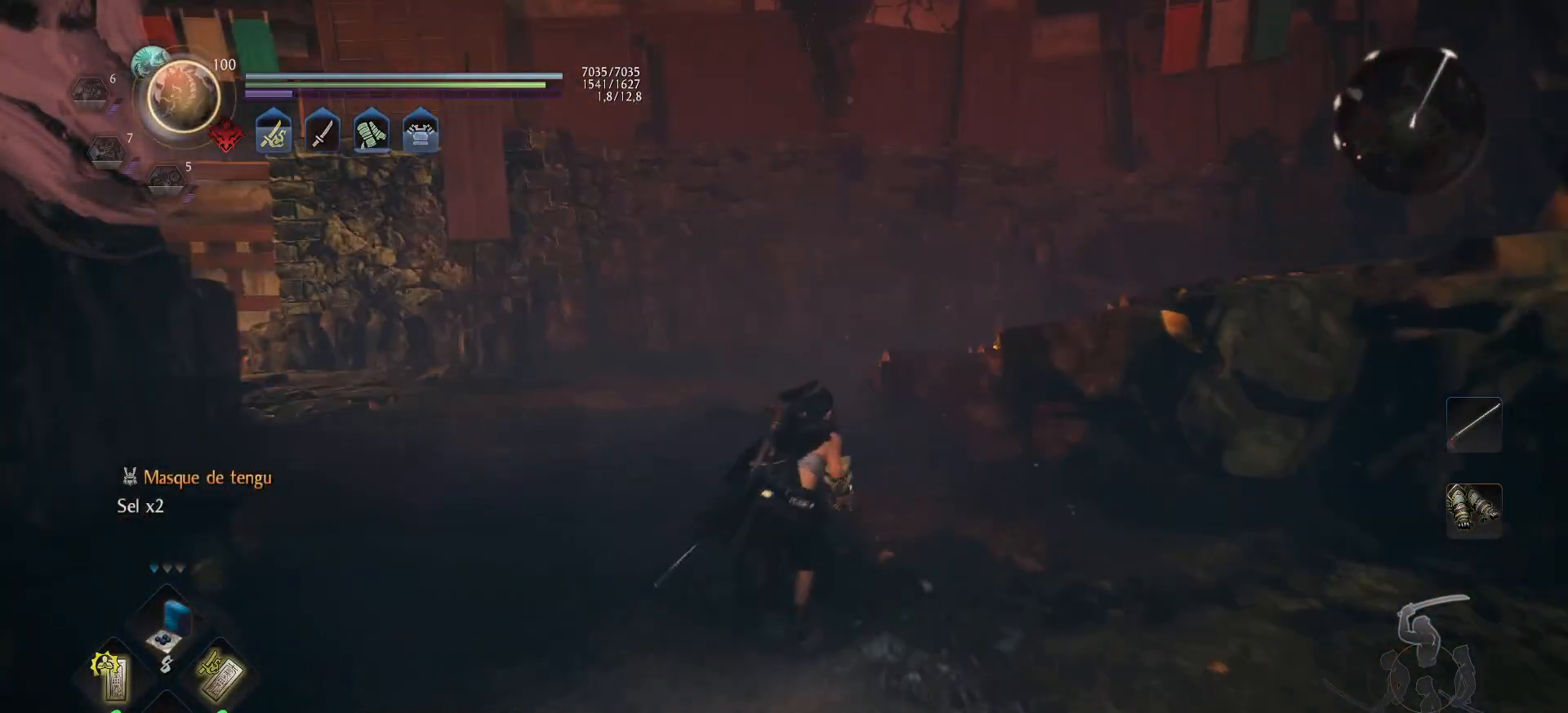
{"buttons": ["A"], "left_stick": "up", "right_stick": "center", "events": []}
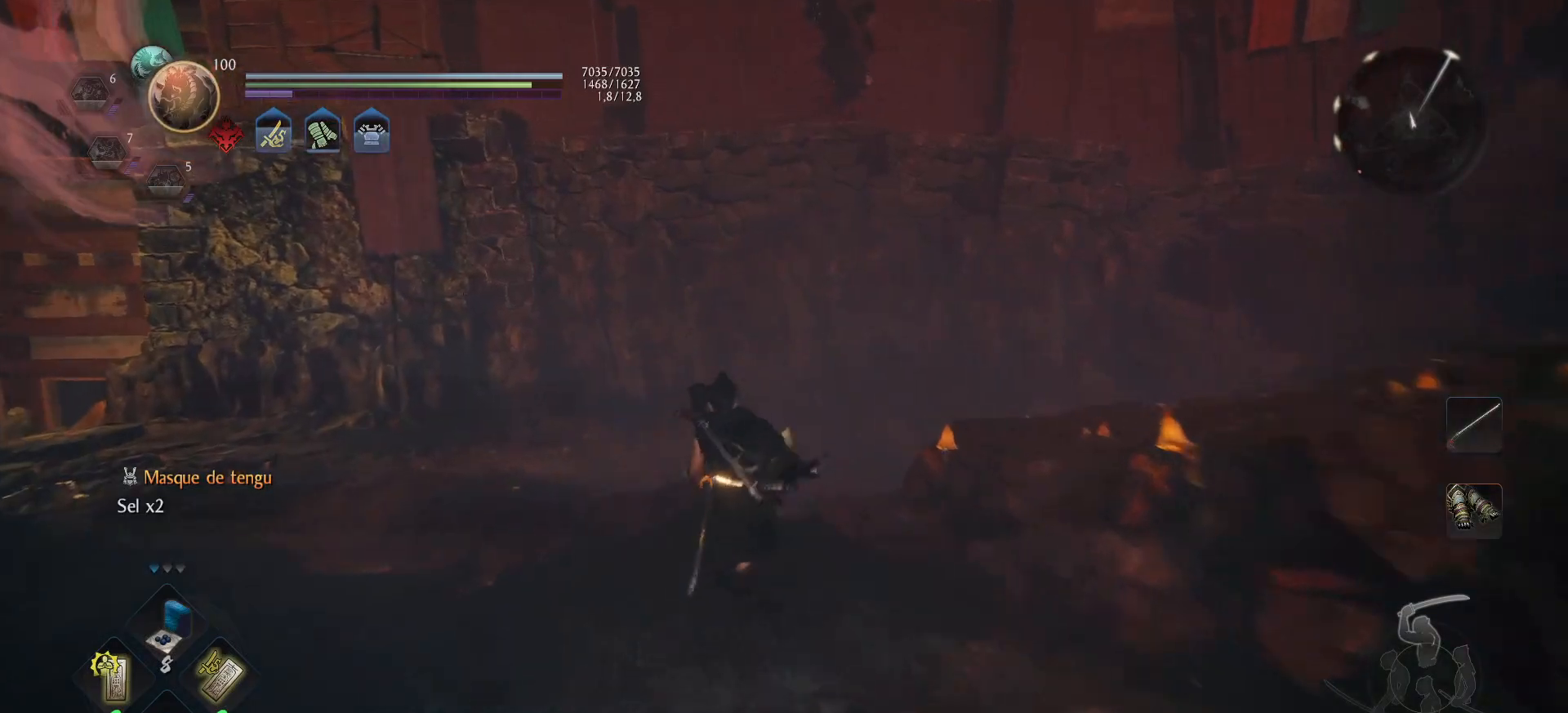
{"buttons": ["A"], "left_stick": "up", "right_stick": "right", "events": [[17, "right_stick", "right"]]}
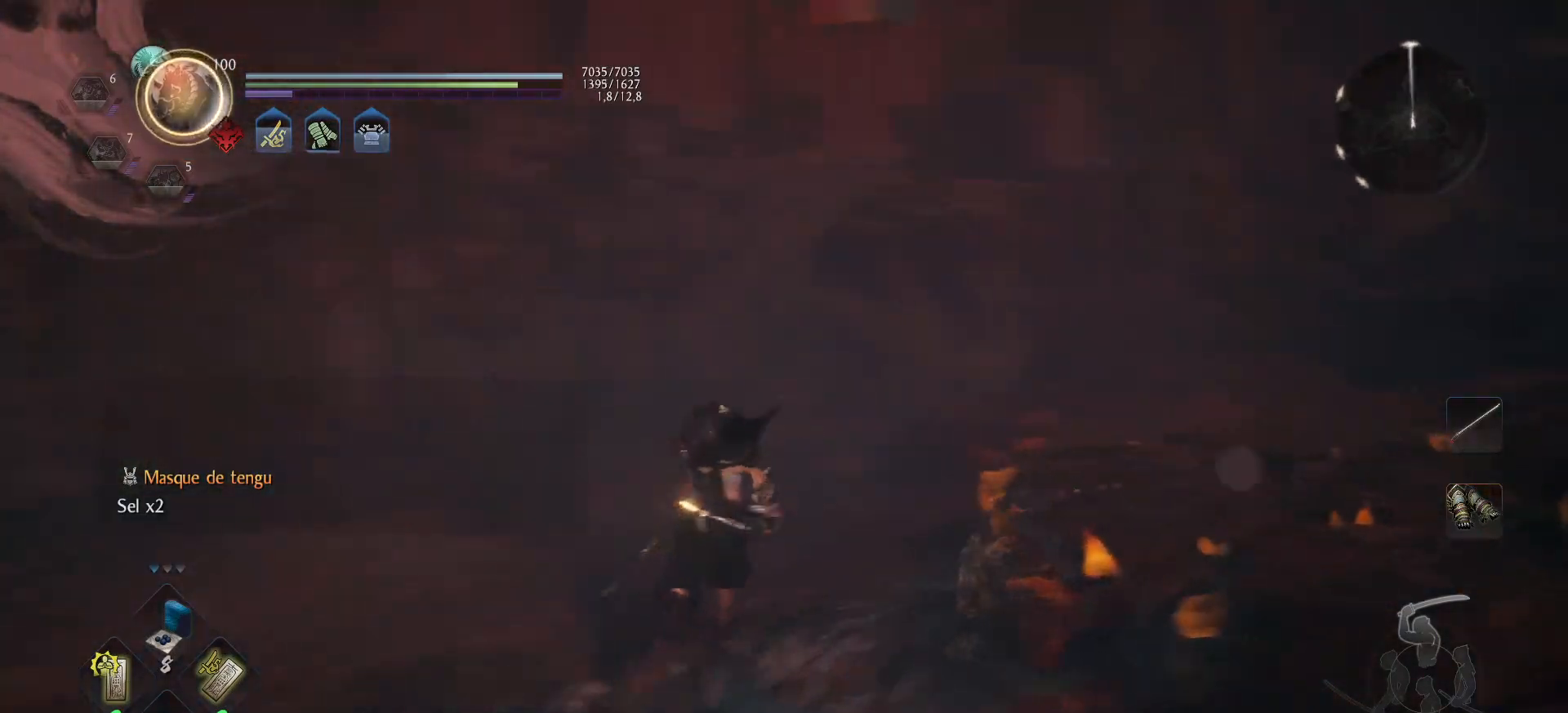
{"buttons": ["A"], "left_stick": "up", "right_stick": "center", "events": [[350, "right_stick", "up"], [467, "right_stick", "center"]]}
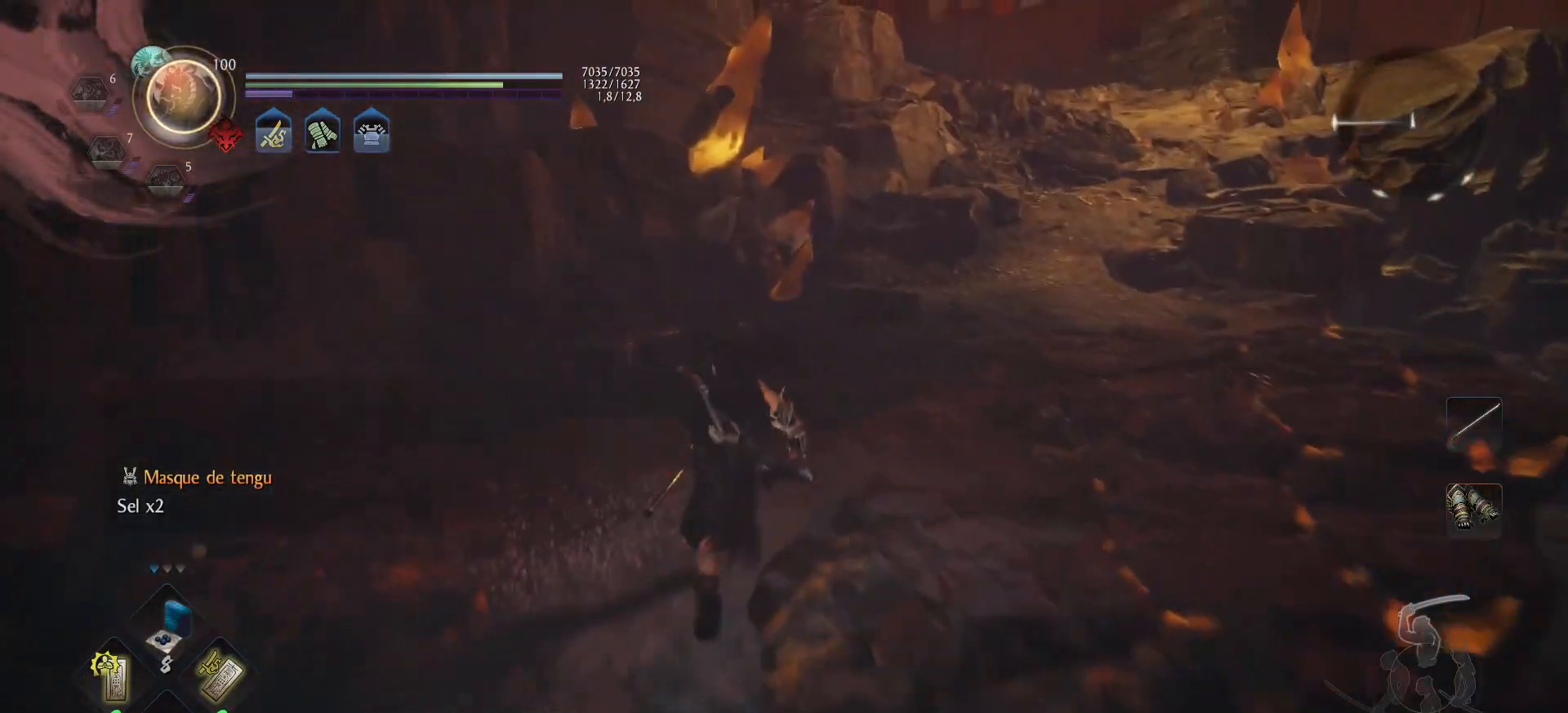
{"buttons": ["A"], "left_stick": "up", "right_stick": "center", "events": [[67, "right_stick", "right"], [317, "right_stick", "center"]]}
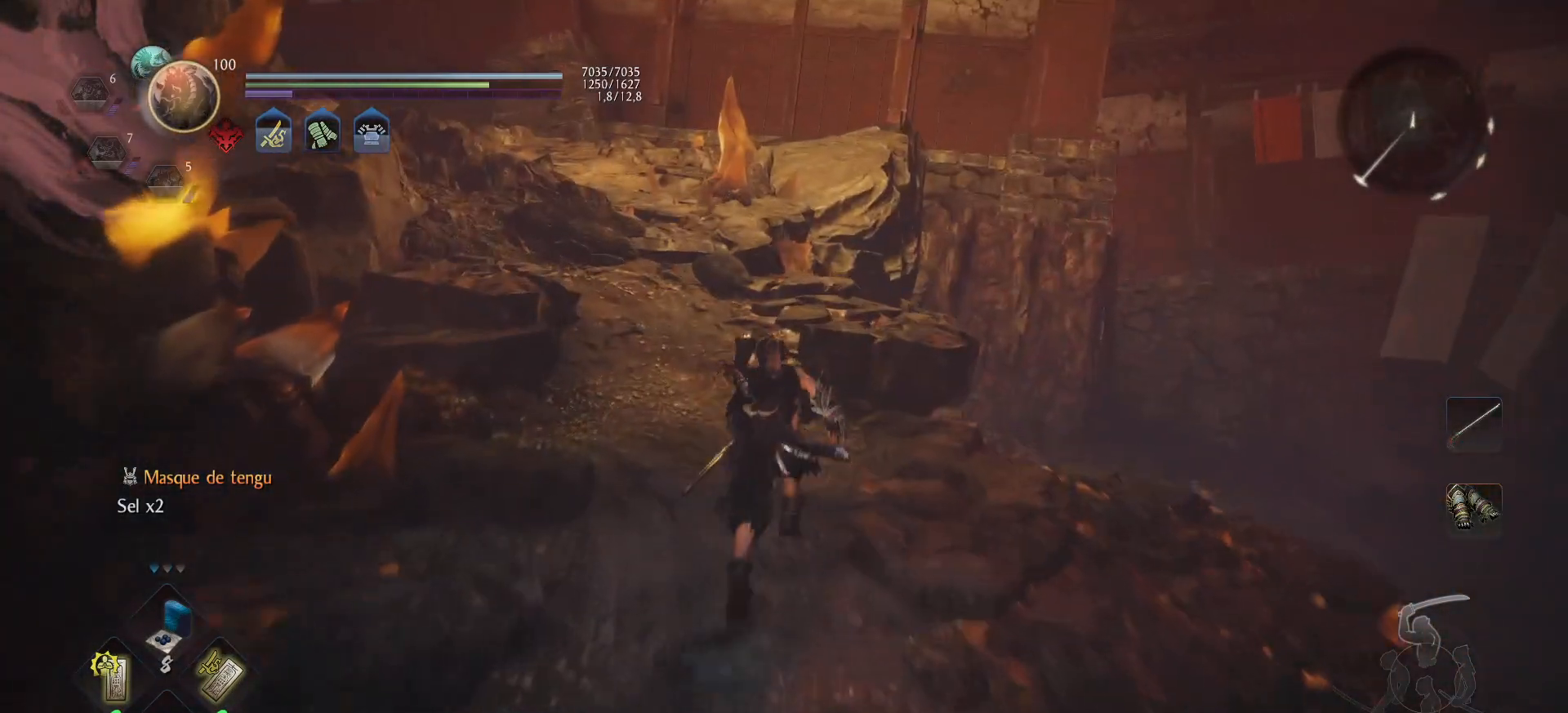
{"buttons": ["A"], "left_stick": "up", "right_stick": "center", "events": [[133, "right_stick", "up-left"], [367, "right_stick", "center"]]}
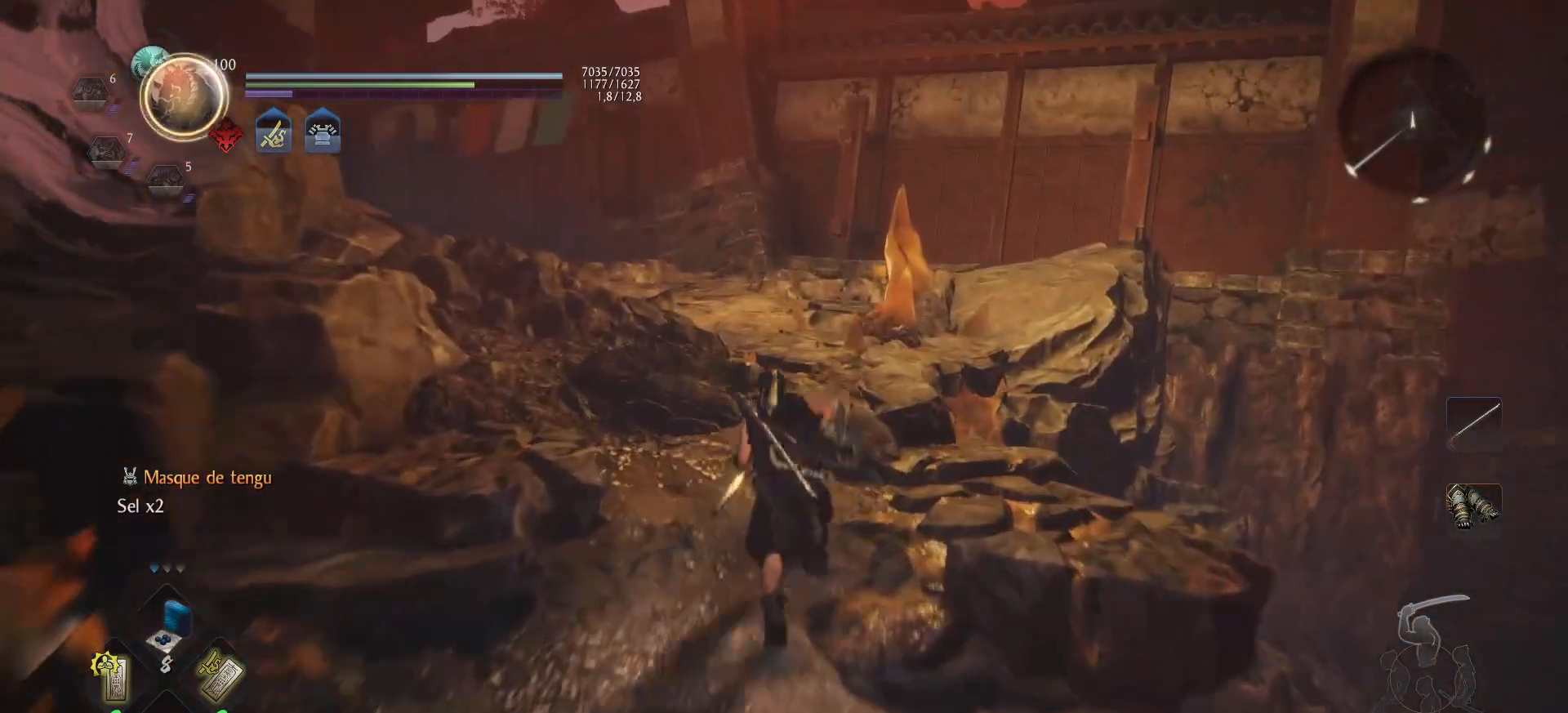
{"buttons": ["A"], "left_stick": "up", "right_stick": "down-left", "events": [[100, "right_stick", "left"], [283, "right_stick", "center"], [433, "right_stick", "down-left"]]}
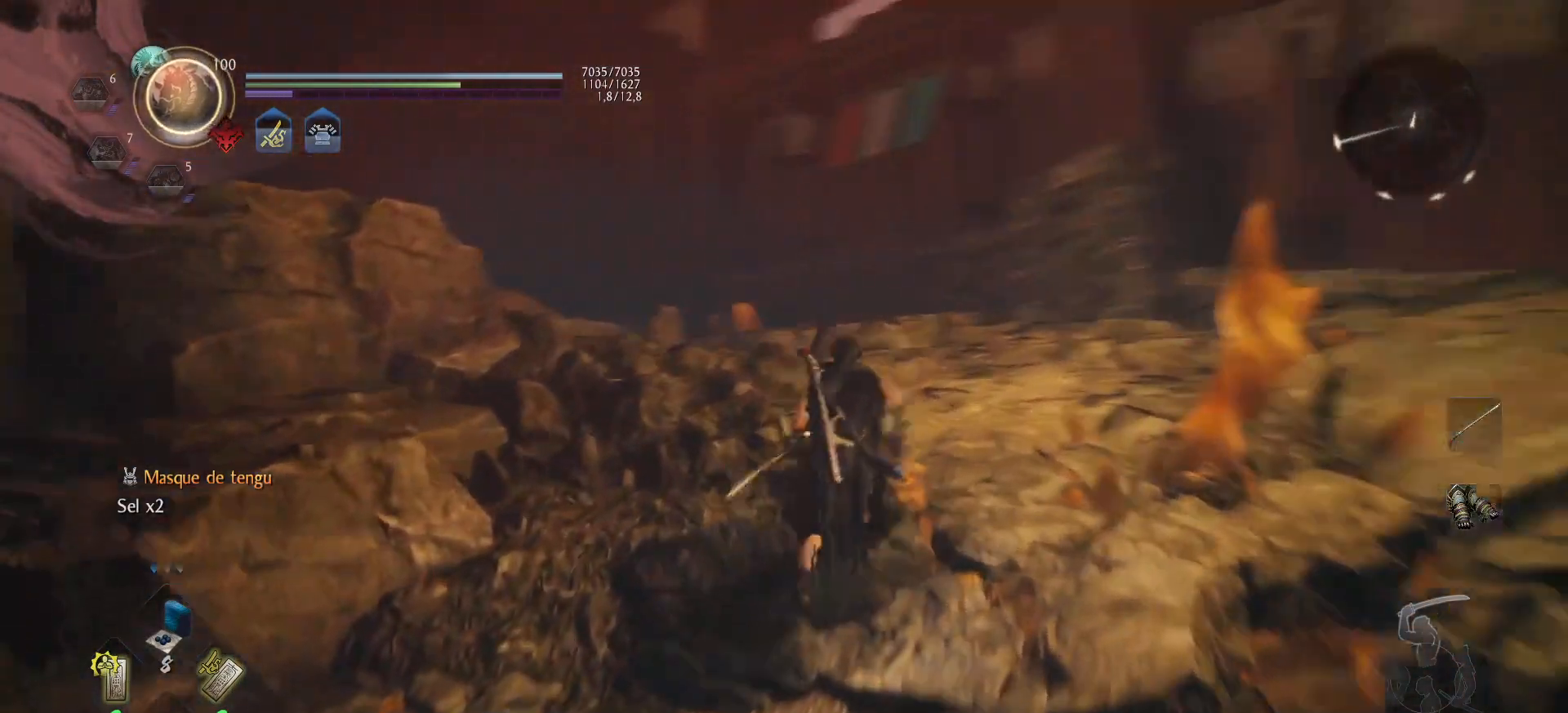
{"buttons": ["A"], "left_stick": "up-right", "right_stick": "center", "events": [[150, "right_stick", "center"], [233, "right_stick", "left"], [267, "left_stick", "up-right"], [433, "right_stick", "center"]]}
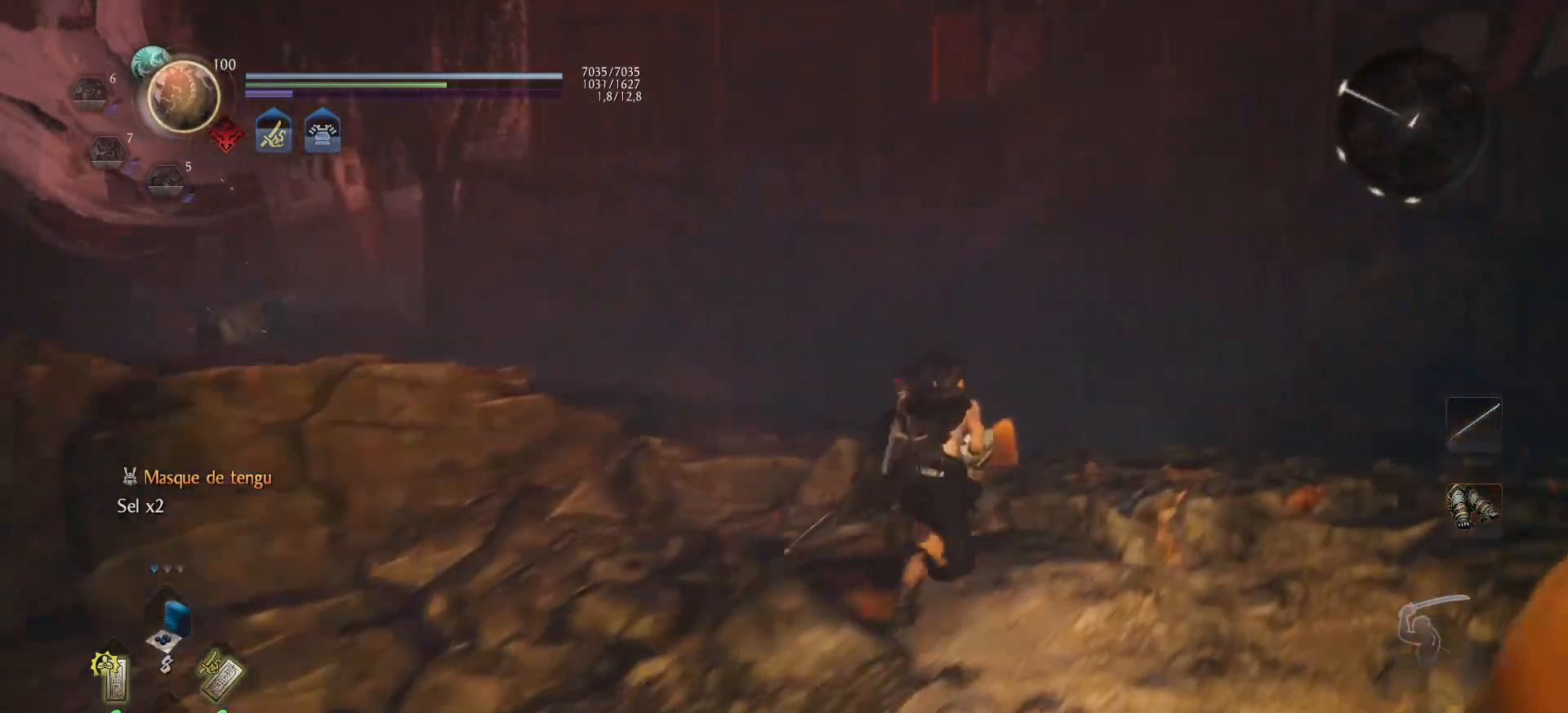
{"buttons": ["A"], "left_stick": "up-right", "right_stick": "center", "events": [[17, "right_stick", "left"], [367, "right_stick", "center"]]}
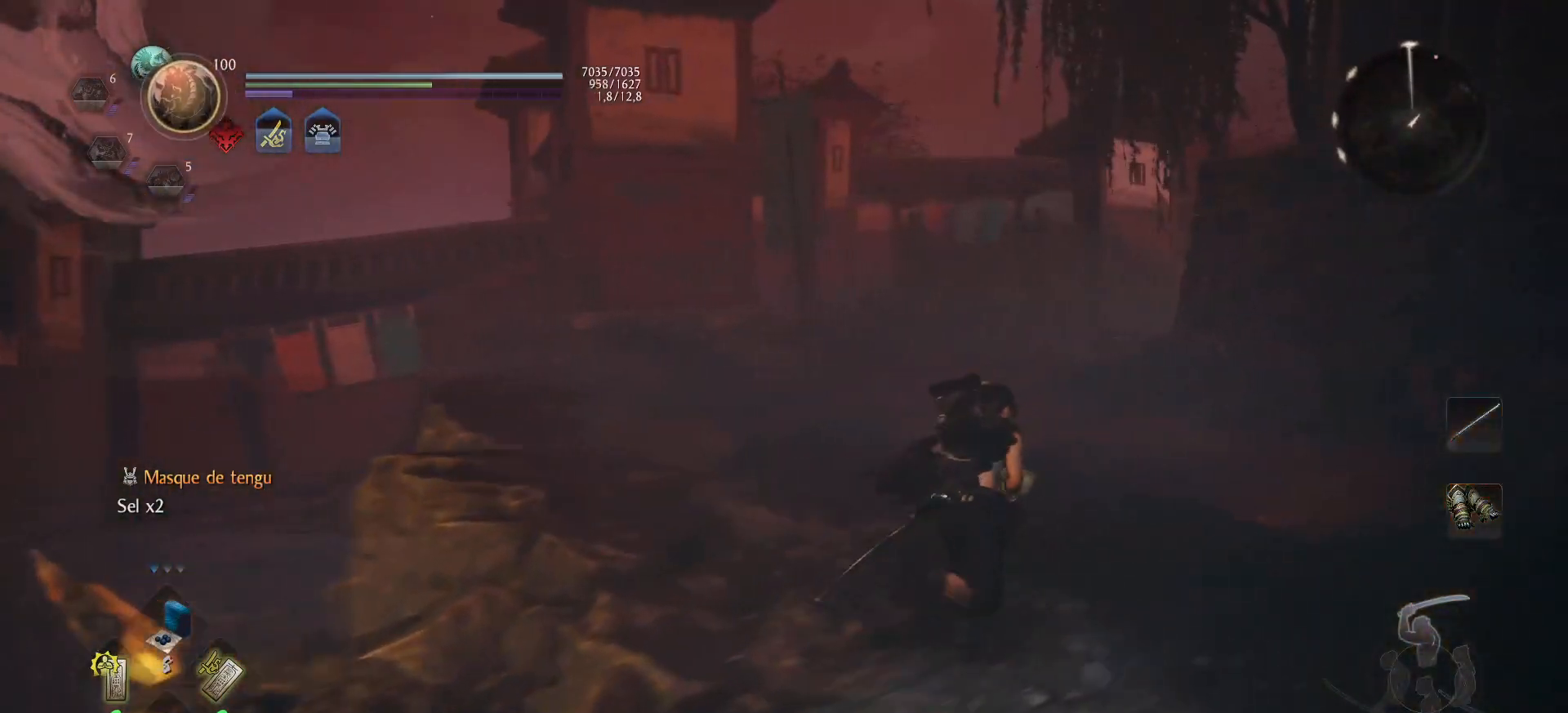
{"buttons": ["A"], "left_stick": "up-right", "right_stick": "center", "events": [[83, "right_stick", "down-left"], [250, "right_stick", "center"]]}
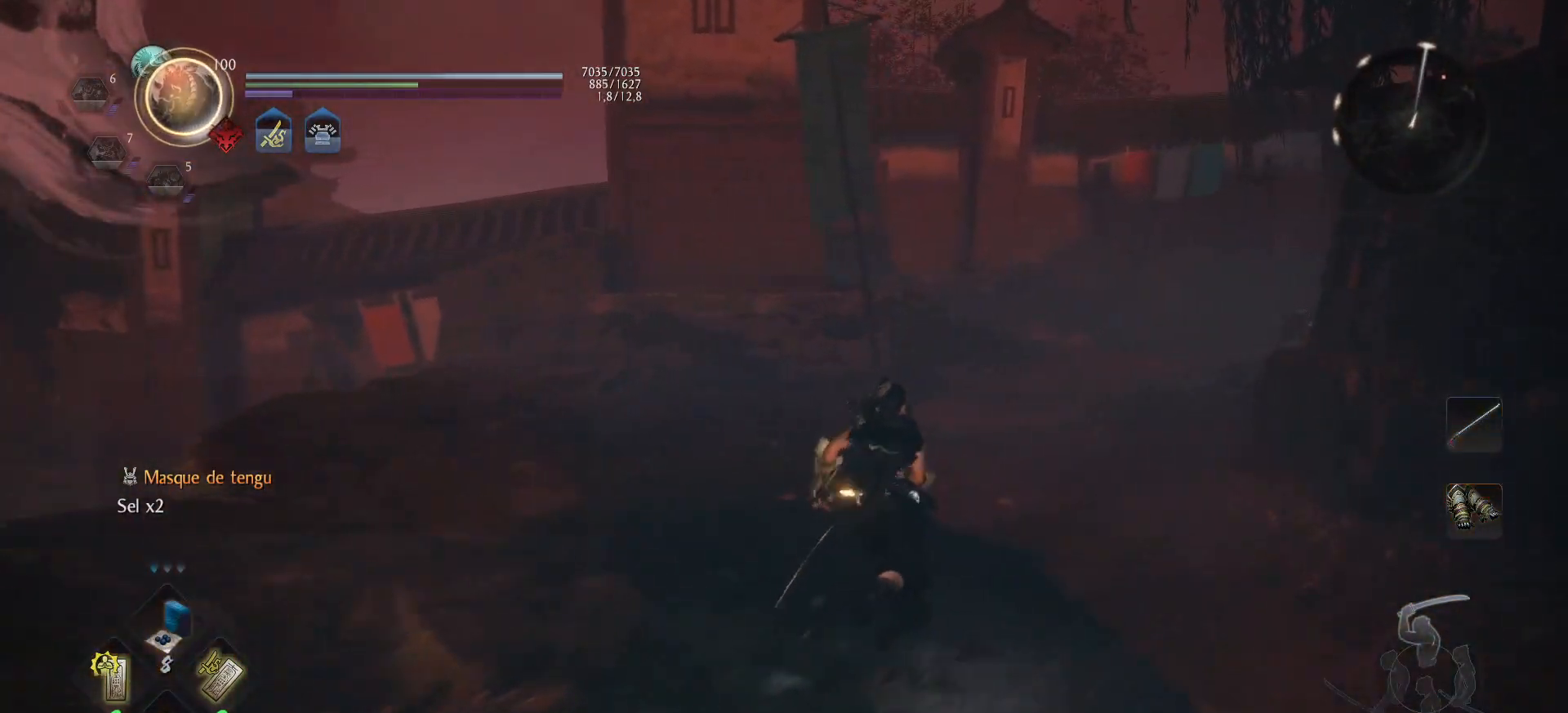
{"buttons": ["A"], "left_stick": "up-right", "right_stick": "left", "events": [[200, "right_stick", "down-left"], [433, "right_stick", "left"]]}
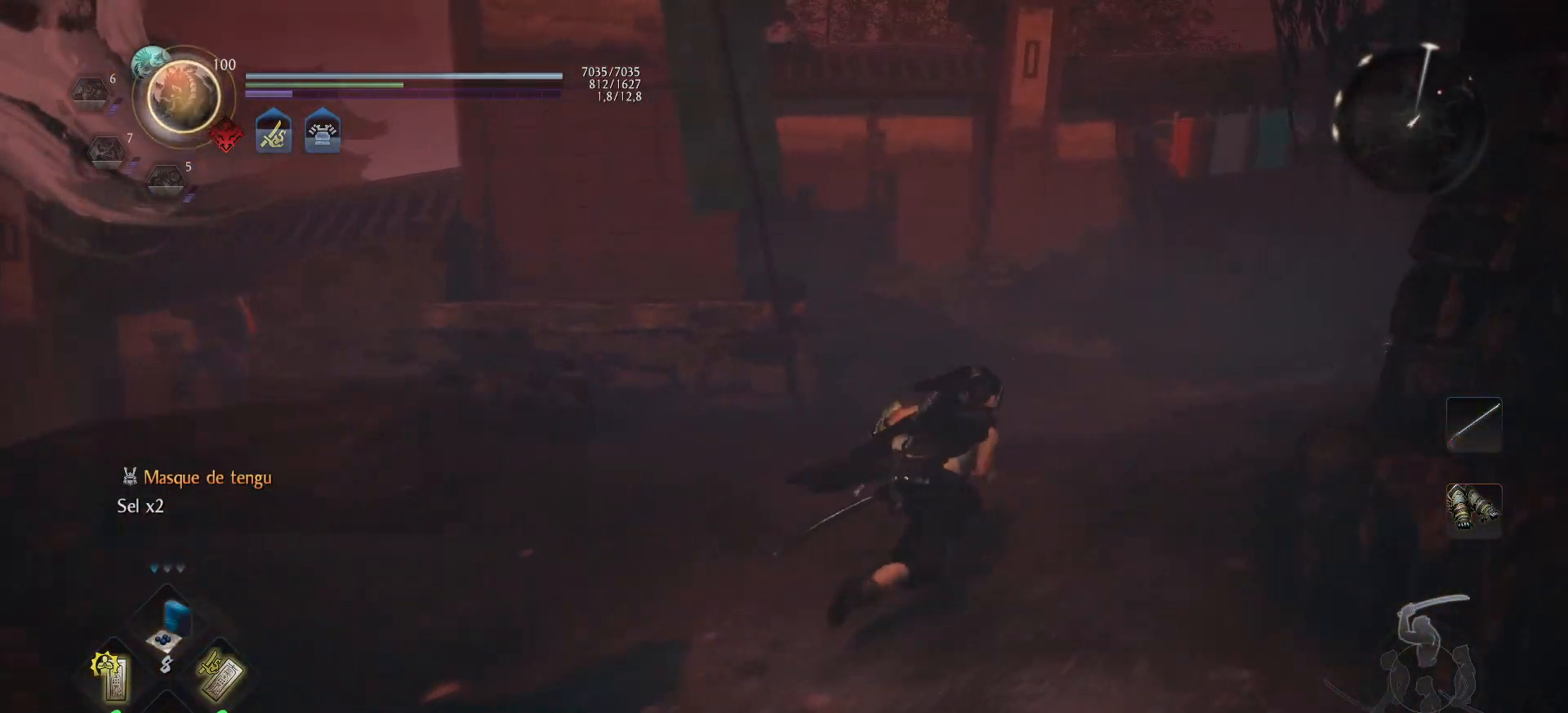
{"buttons": ["A"], "left_stick": "up", "right_stick": "right", "events": [[167, "right_stick", "center"], [283, "left_stick", "up"], [300, "right_stick", "right"]]}
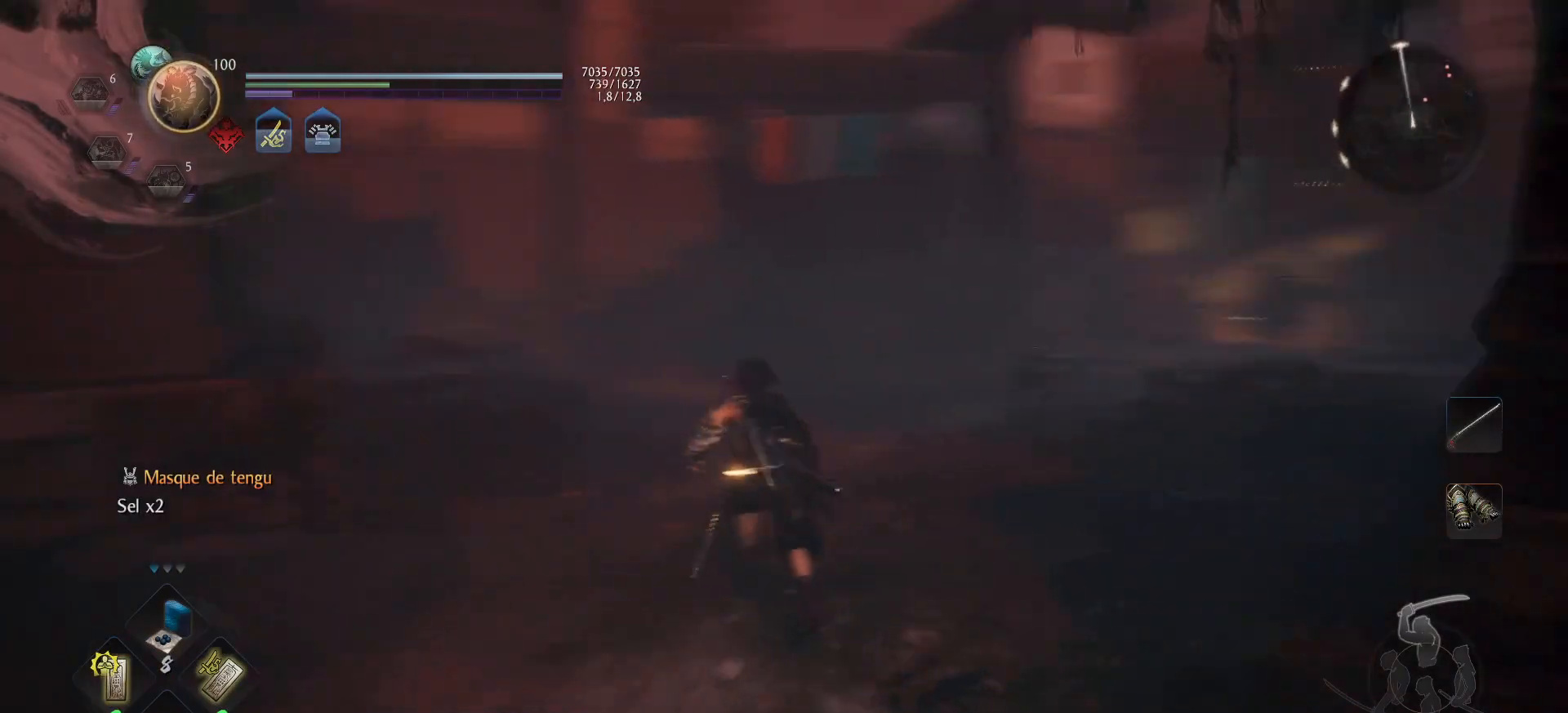
{"buttons": [], "left_stick": "center", "right_stick": "center", "events": [[100, "left_stick", "center"], [100, "right_stick", "center"], [117, "A", "up"]]}
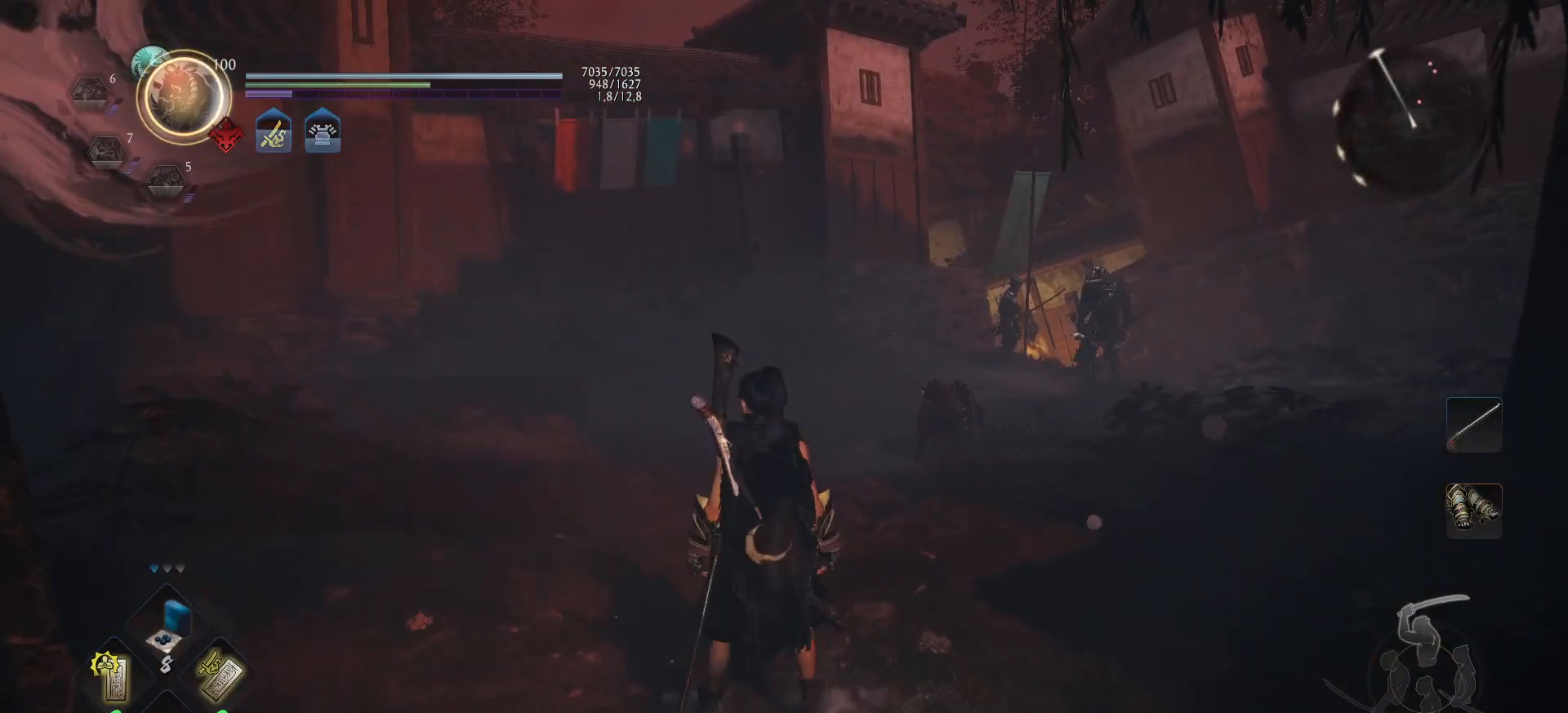
{"buttons": [], "left_stick": "center", "right_stick": "down-right", "events": [[467, "right_stick", "down-right"]]}
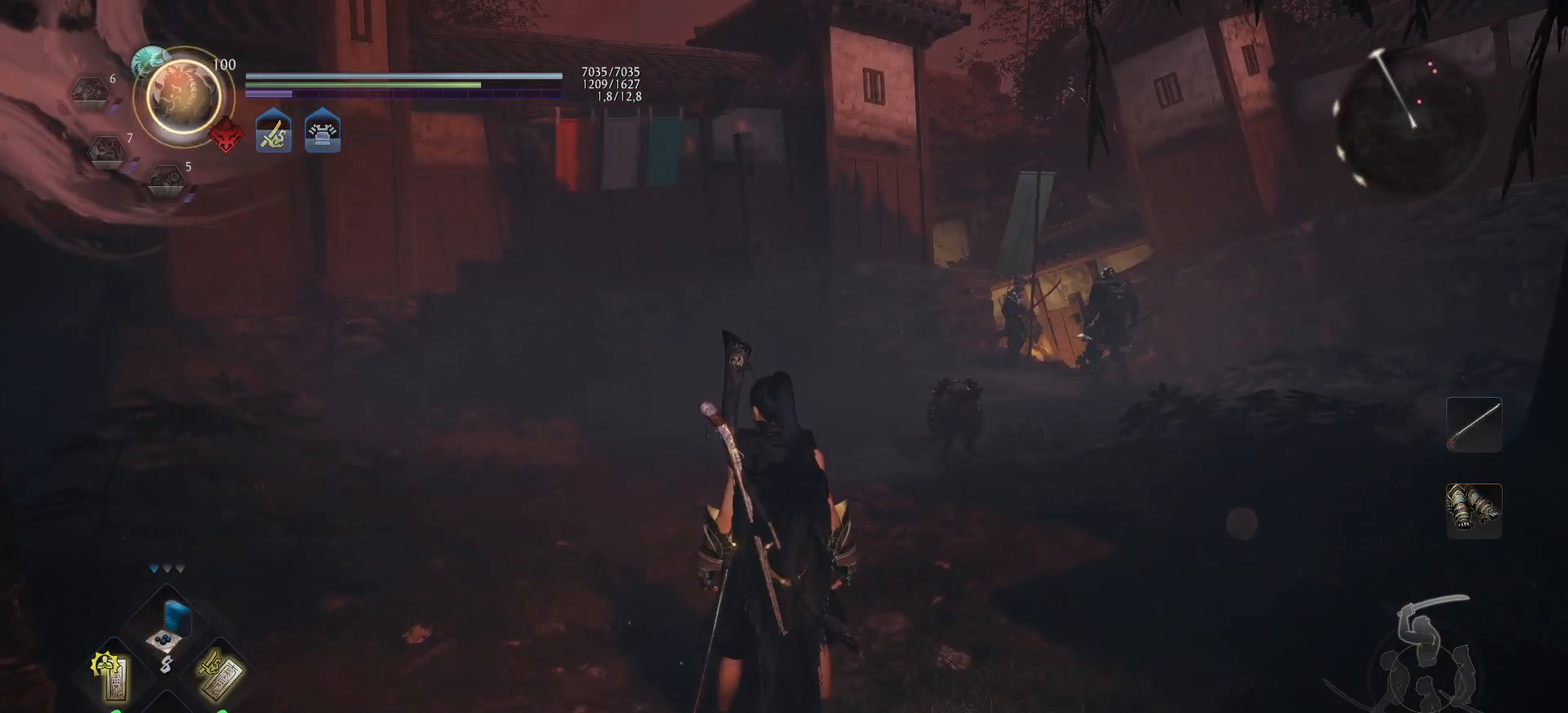
{"buttons": ["L2"], "left_stick": "center", "right_stick": "center", "events": [[17, "L2", "down"], [117, "right_stick", "center"]]}
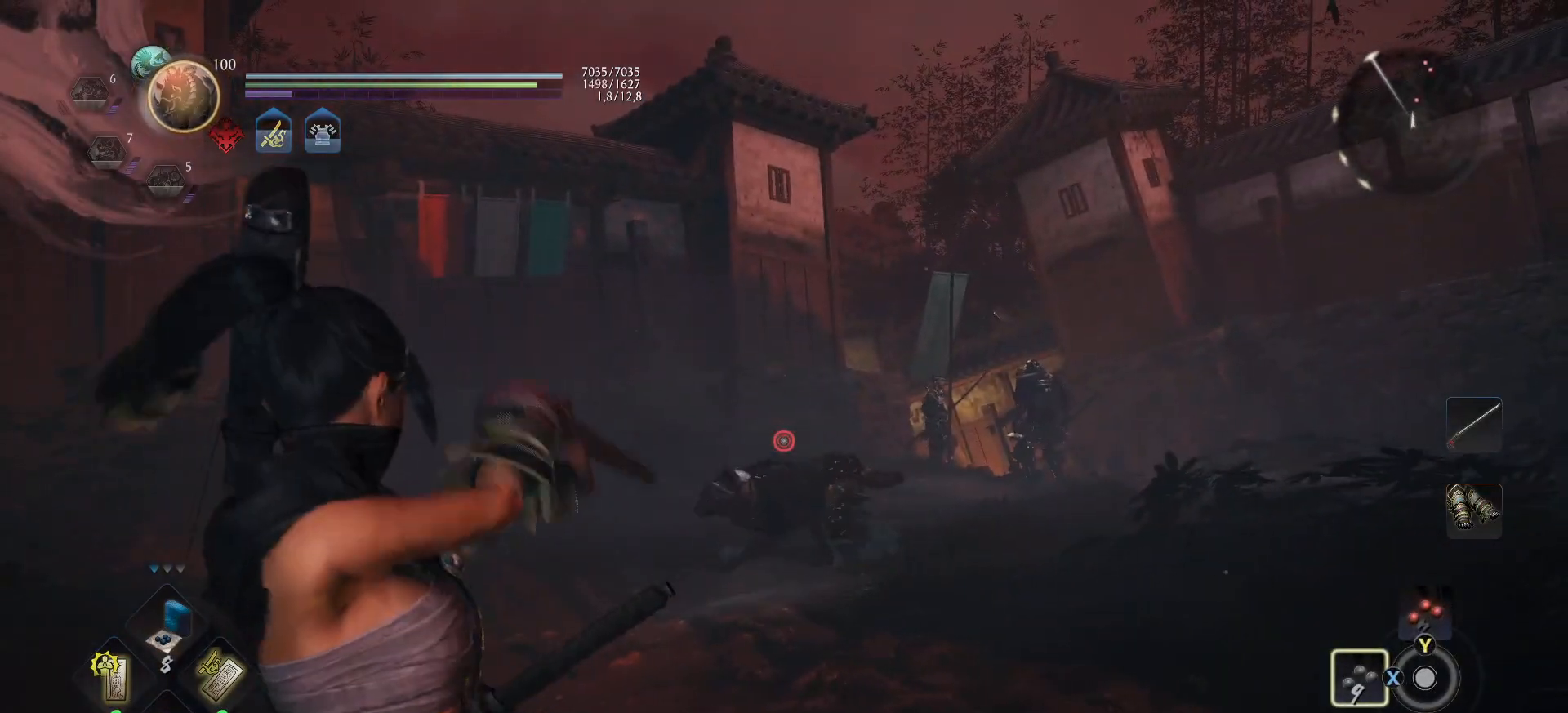
{"buttons": ["L2"], "left_stick": "center", "right_stick": "down-right", "events": [[17, "right_stick", "down-left"], [267, "right_stick", "center"], [417, "right_stick", "down-right"]]}
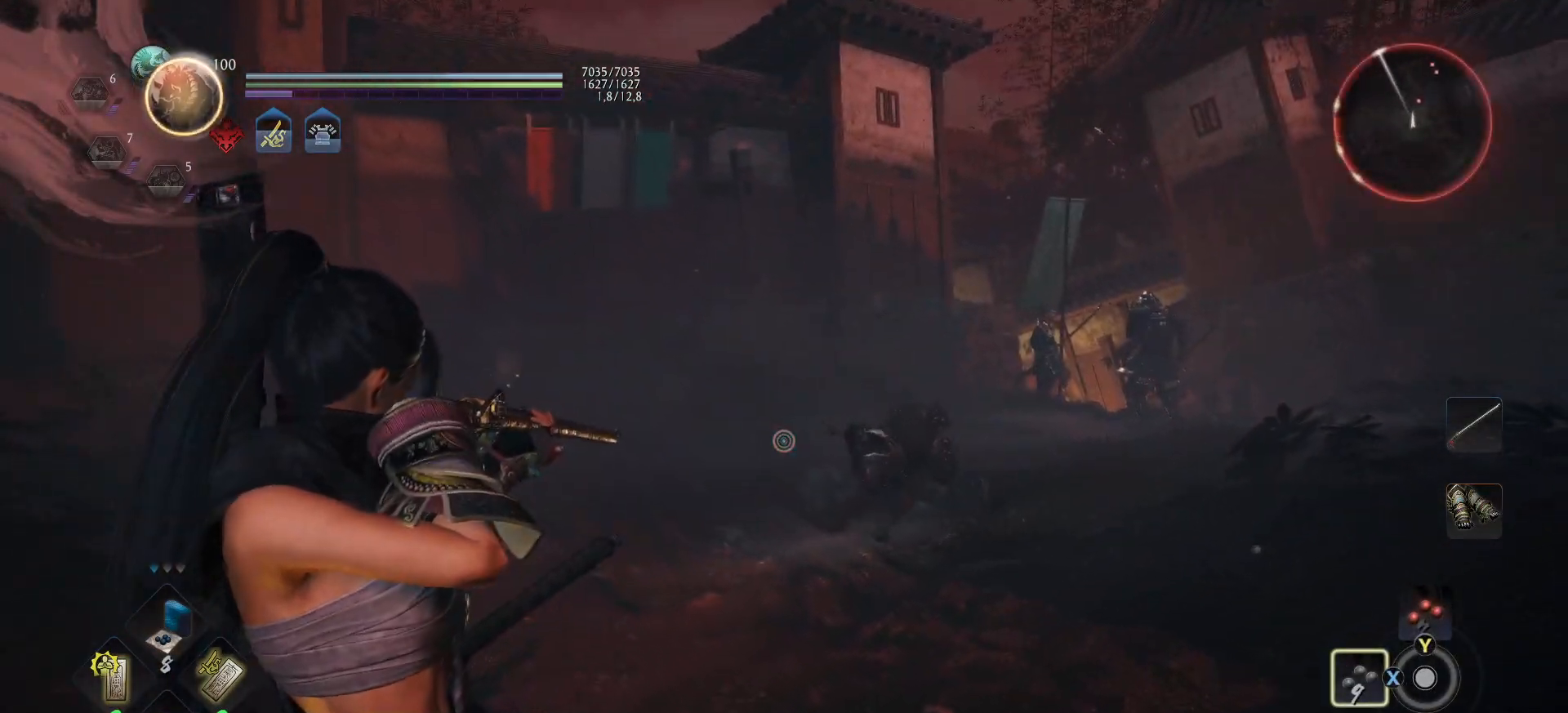
{"buttons": ["L2"], "left_stick": "center", "right_stick": "center", "events": [[183, "right_stick", "right"], [400, "right_stick", "center"]]}
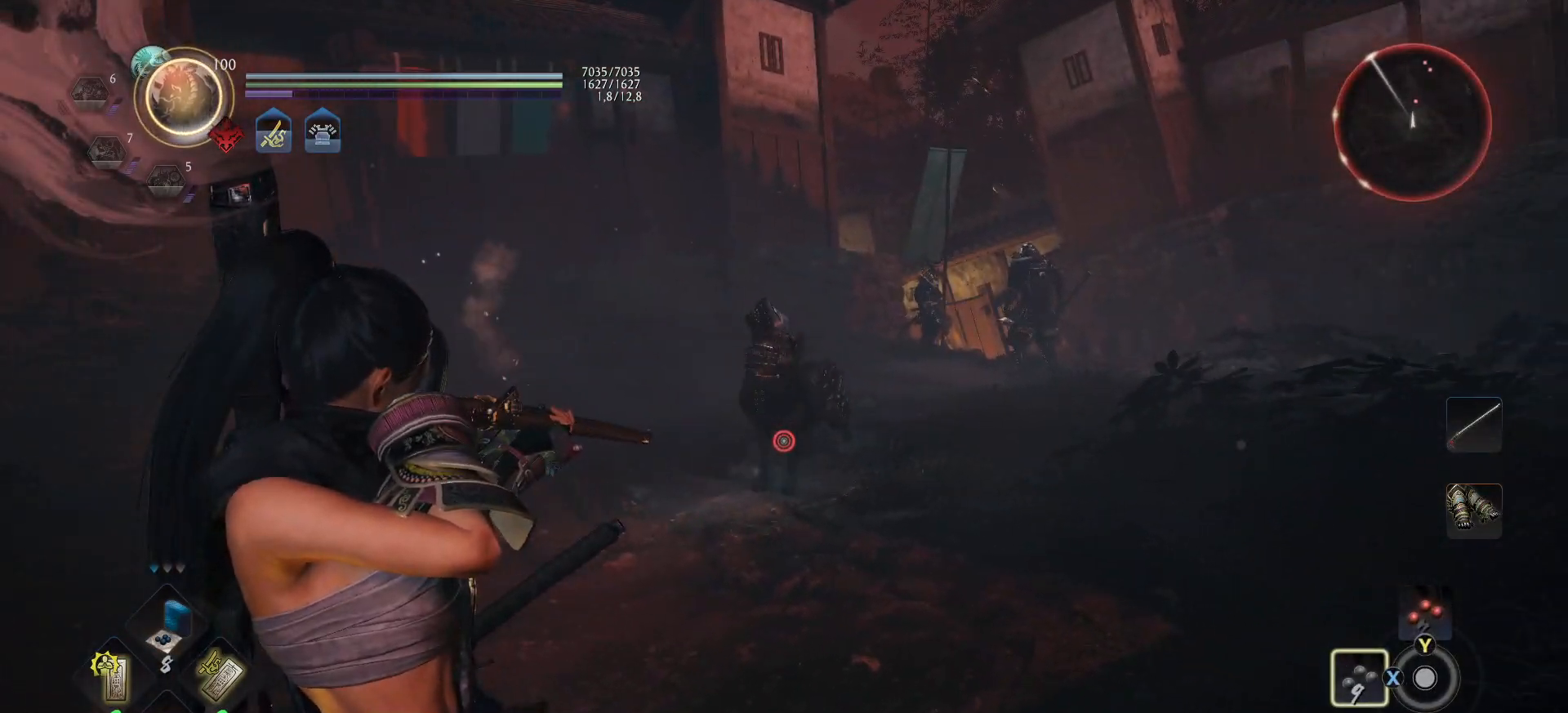
{"buttons": ["L2", "R2"], "left_stick": "center", "right_stick": "center", "events": [[100, "right_stick", "up"], [300, "right_stick", "center"], [367, "R2", "down"]]}
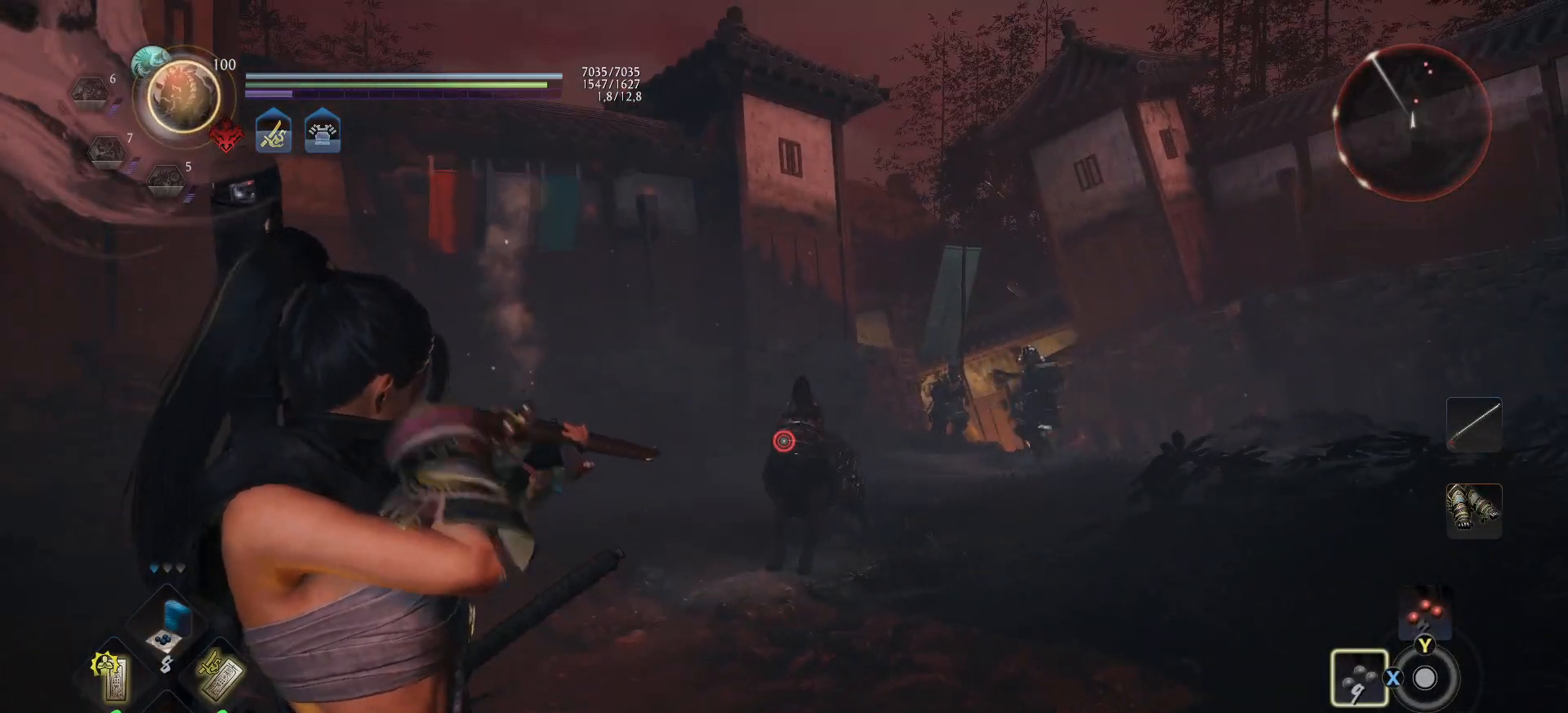
{"buttons": [], "left_stick": "center", "right_stick": "center", "events": [[67, "R2", "up"], [383, "L2", "up"]]}
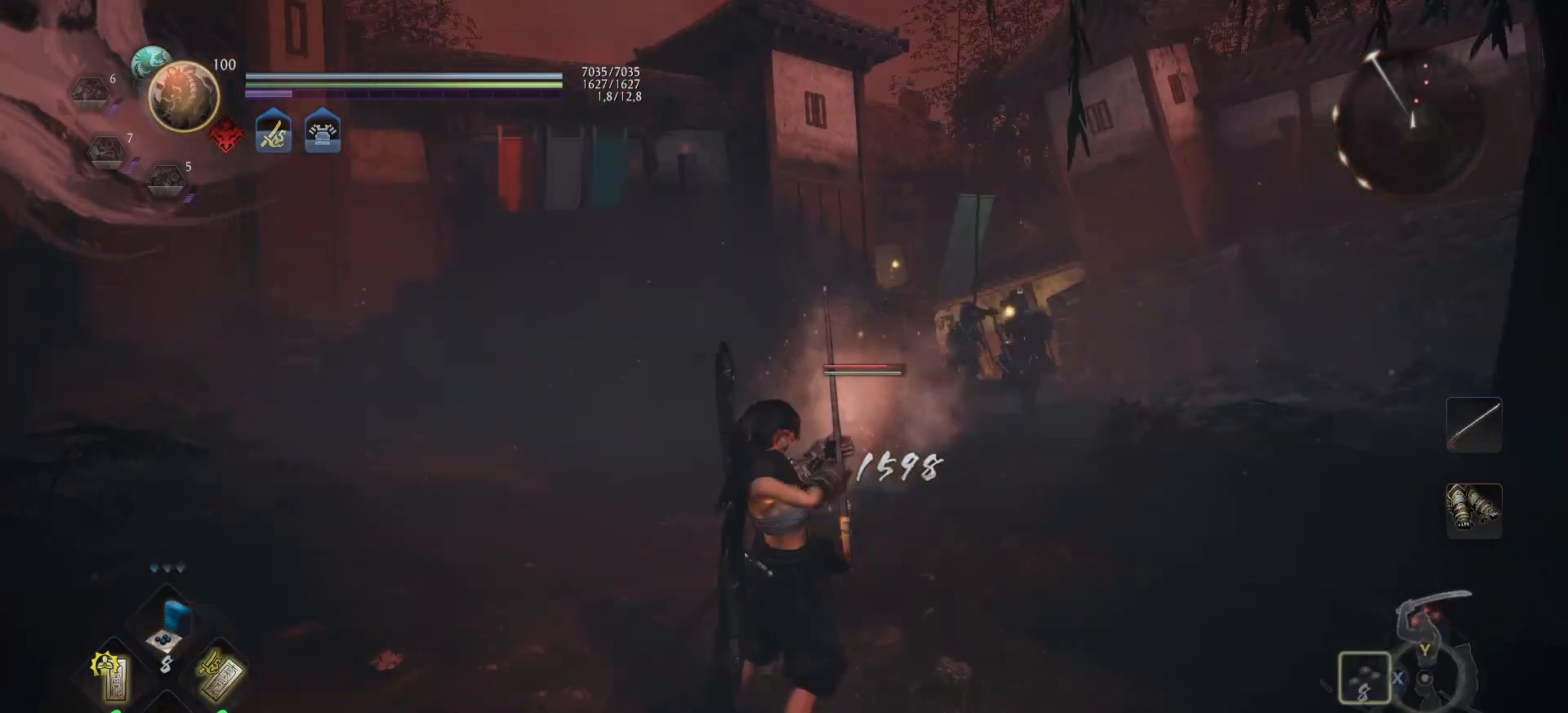
{"buttons": [], "left_stick": "down", "right_stick": "down", "events": [[367, "right_stick", "down"], [400, "left_stick", "down"]]}
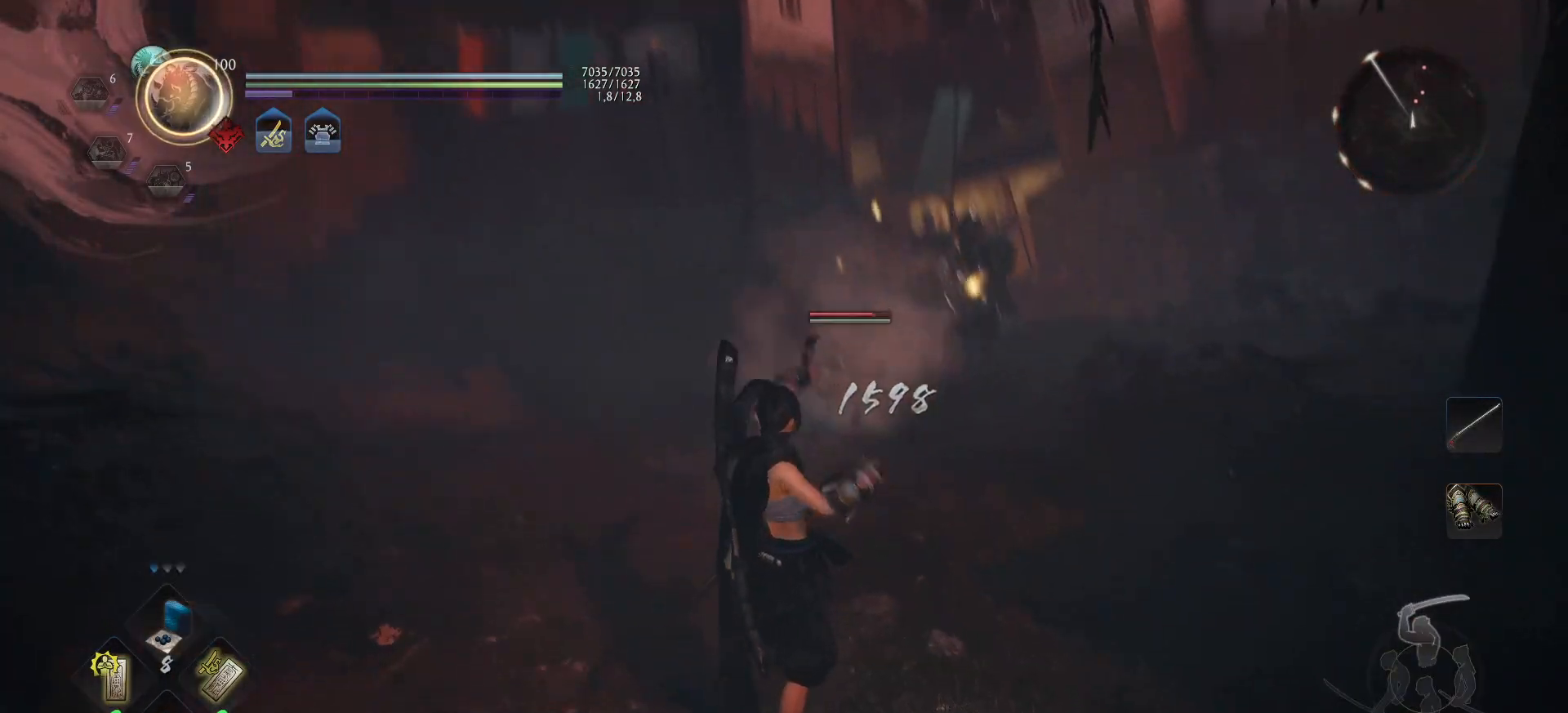
{"buttons": ["A"], "left_stick": "down", "right_stick": "center", "events": [[17, "right_stick", "center"], [133, "A", "down"]]}
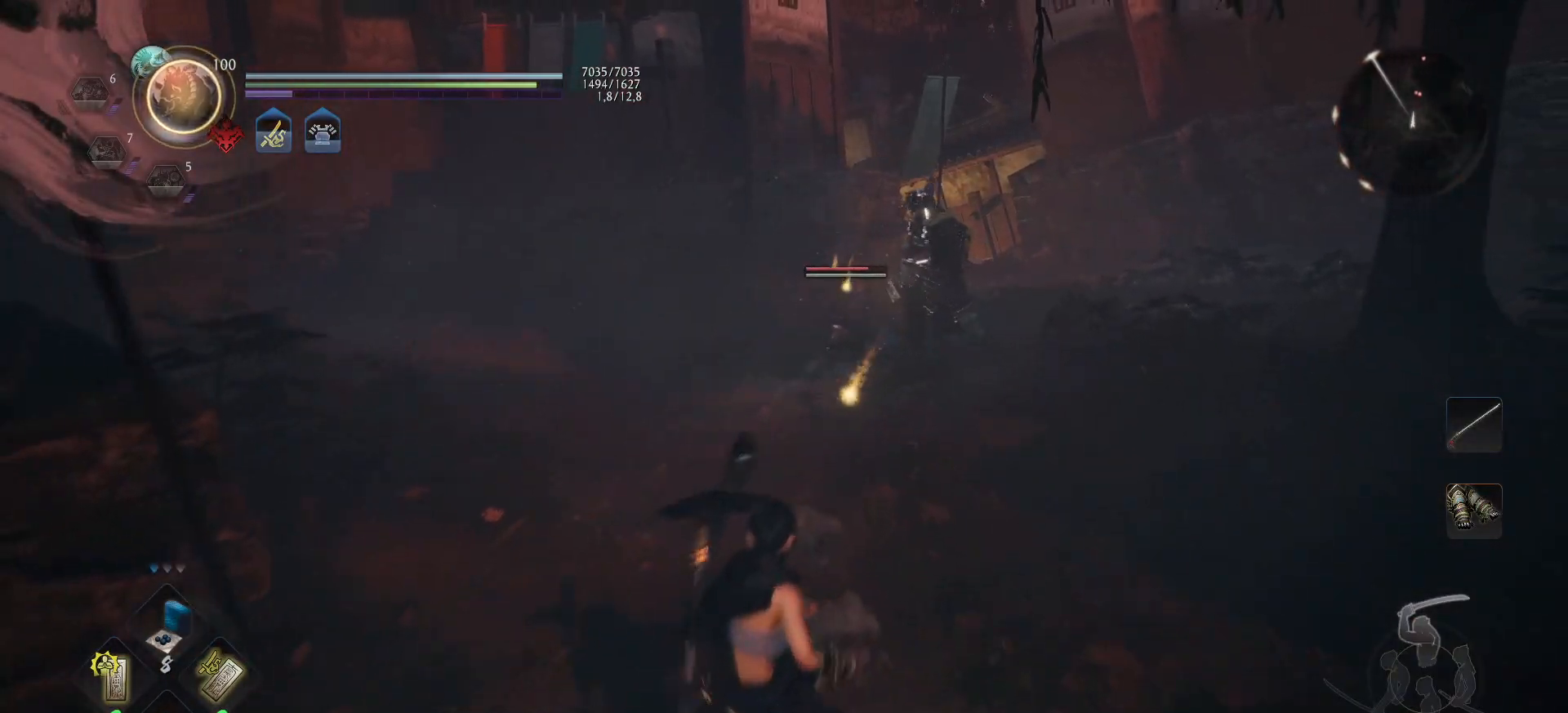
{"buttons": [], "left_stick": "down-right", "right_stick": "center", "events": [[133, "left_stick", "center"], [167, "A", "up"], [217, "DPAD_LEFT", "down"], [300, "DPAD_LEFT", "up"], [483, "left_stick", "down-right"]]}
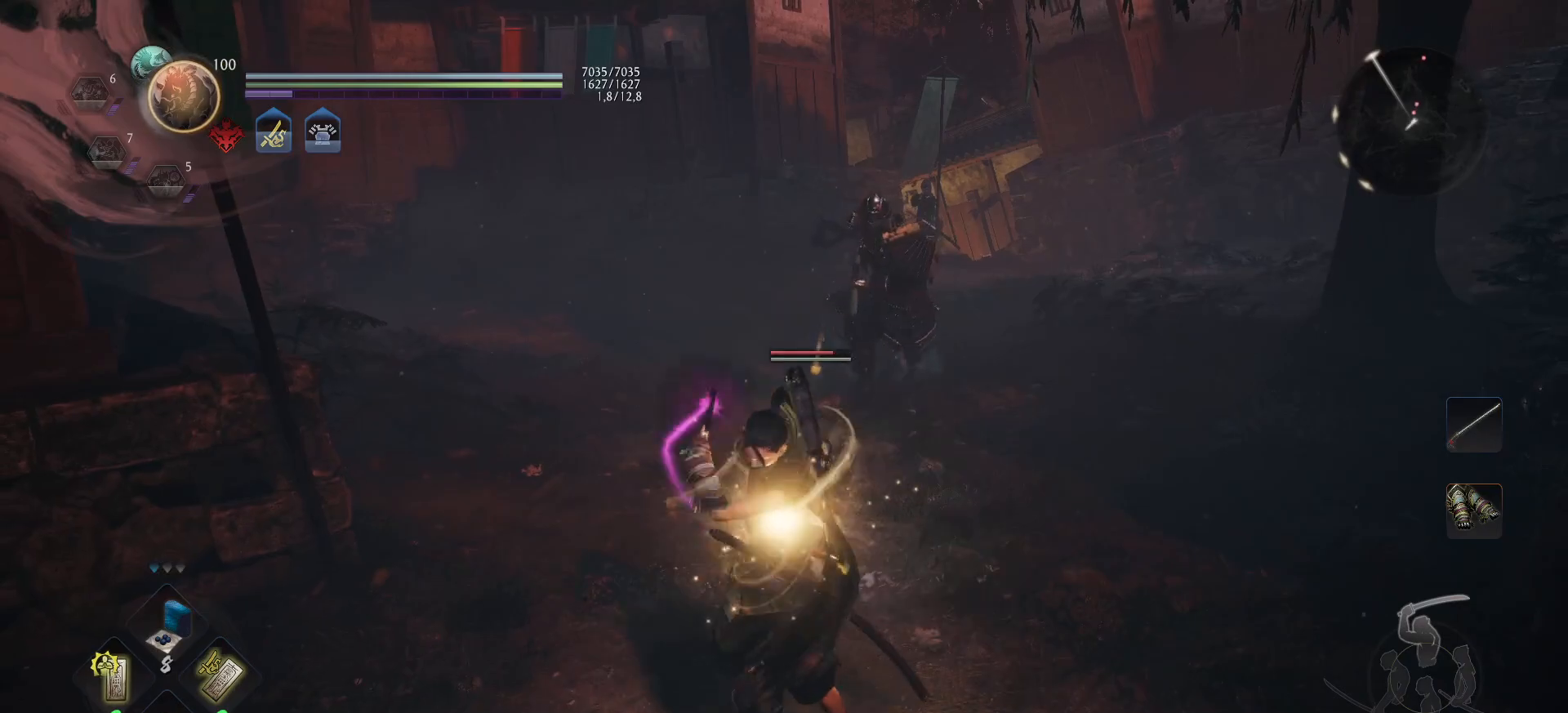
{"buttons": ["L1"], "left_stick": "down-right", "right_stick": "center", "events": [[50, "R3", "down"], [150, "R3", "up"], [350, "L1", "down"], [350, "L2", "down"], [433, "L2", "up"]]}
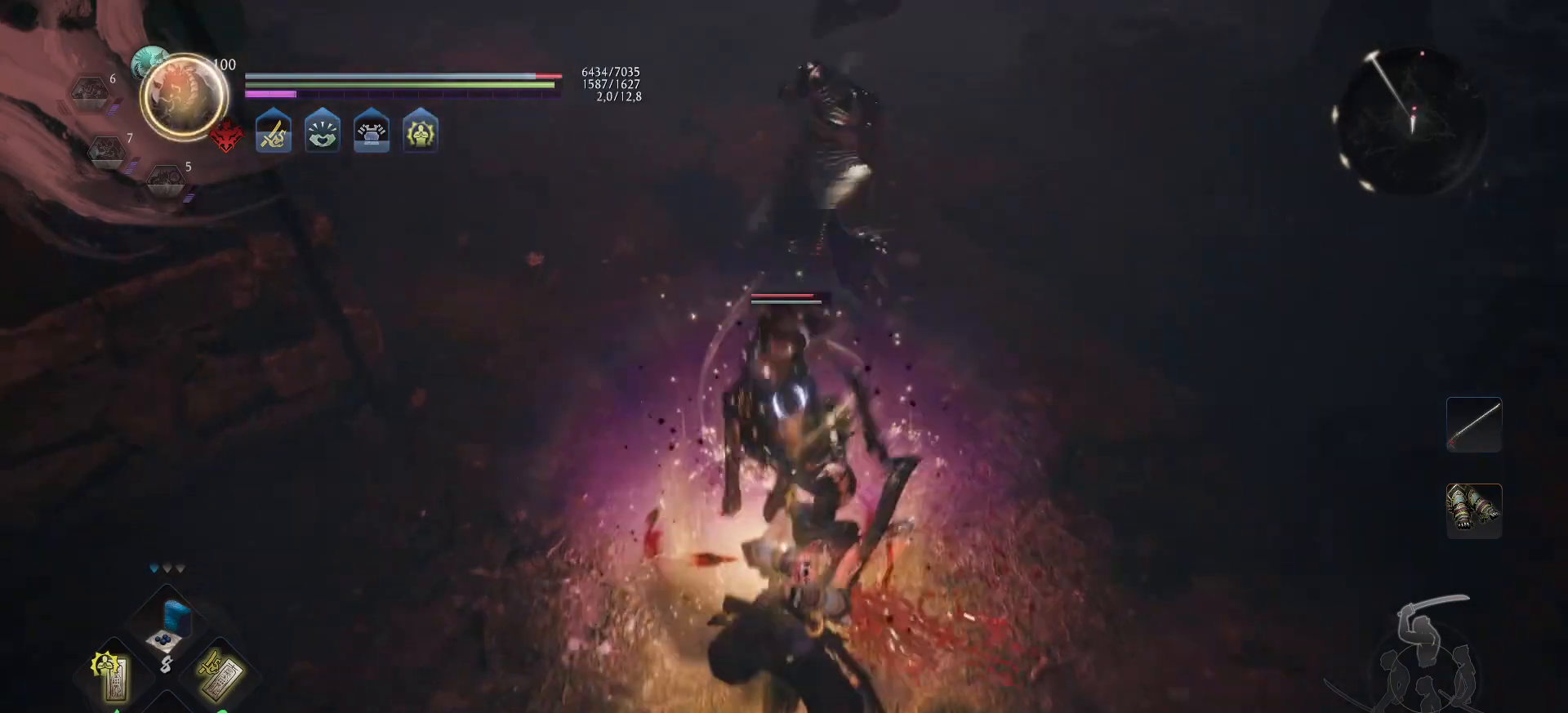
{"buttons": ["L1"], "left_stick": "right", "right_stick": "center", "events": [[83, "left_stick", "right"], [300, "R3", "down"], [417, "R3", "up"]]}
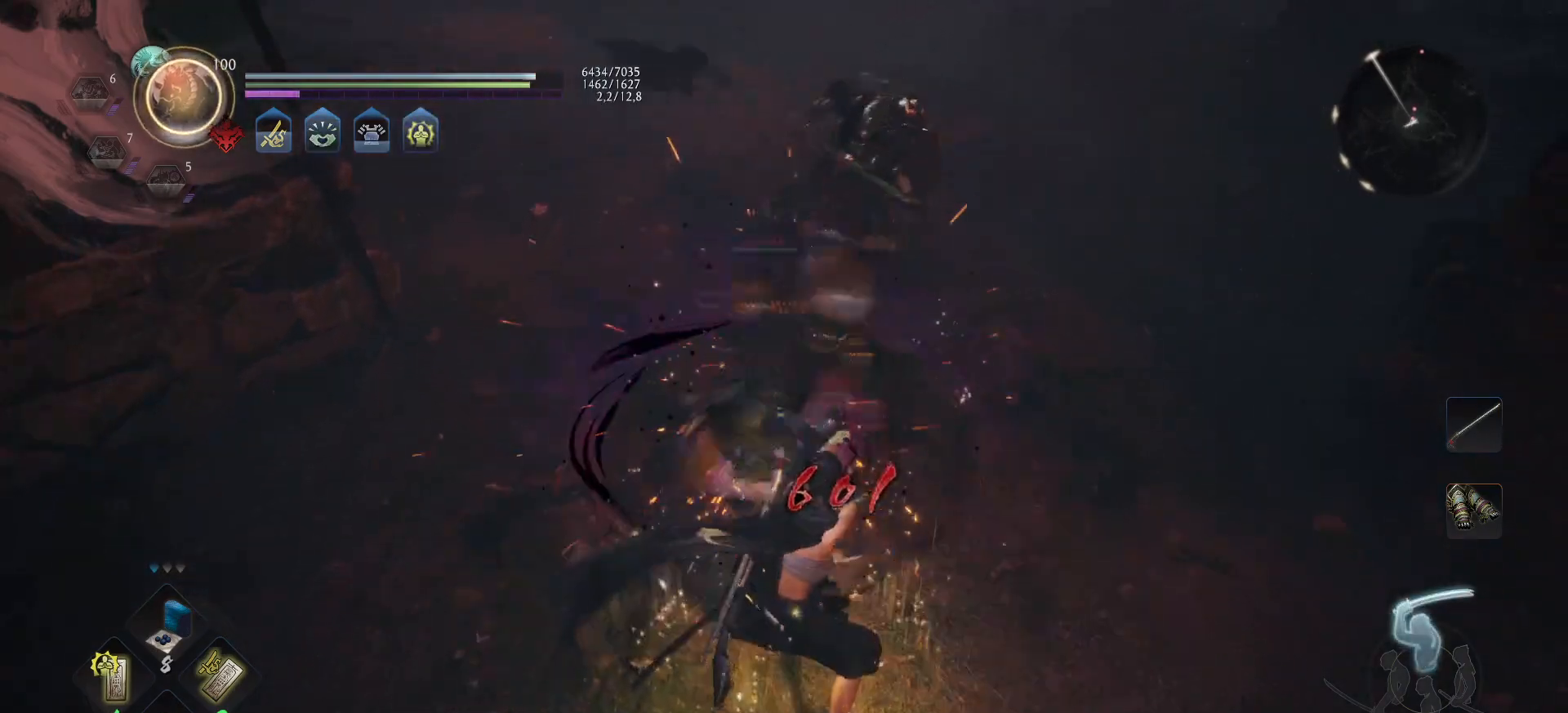
{"buttons": ["X"], "left_stick": "up-right", "right_stick": "center", "events": [[400, "left_stick", "up-right"], [500, "L1", "up"], [500, "X", "down"]]}
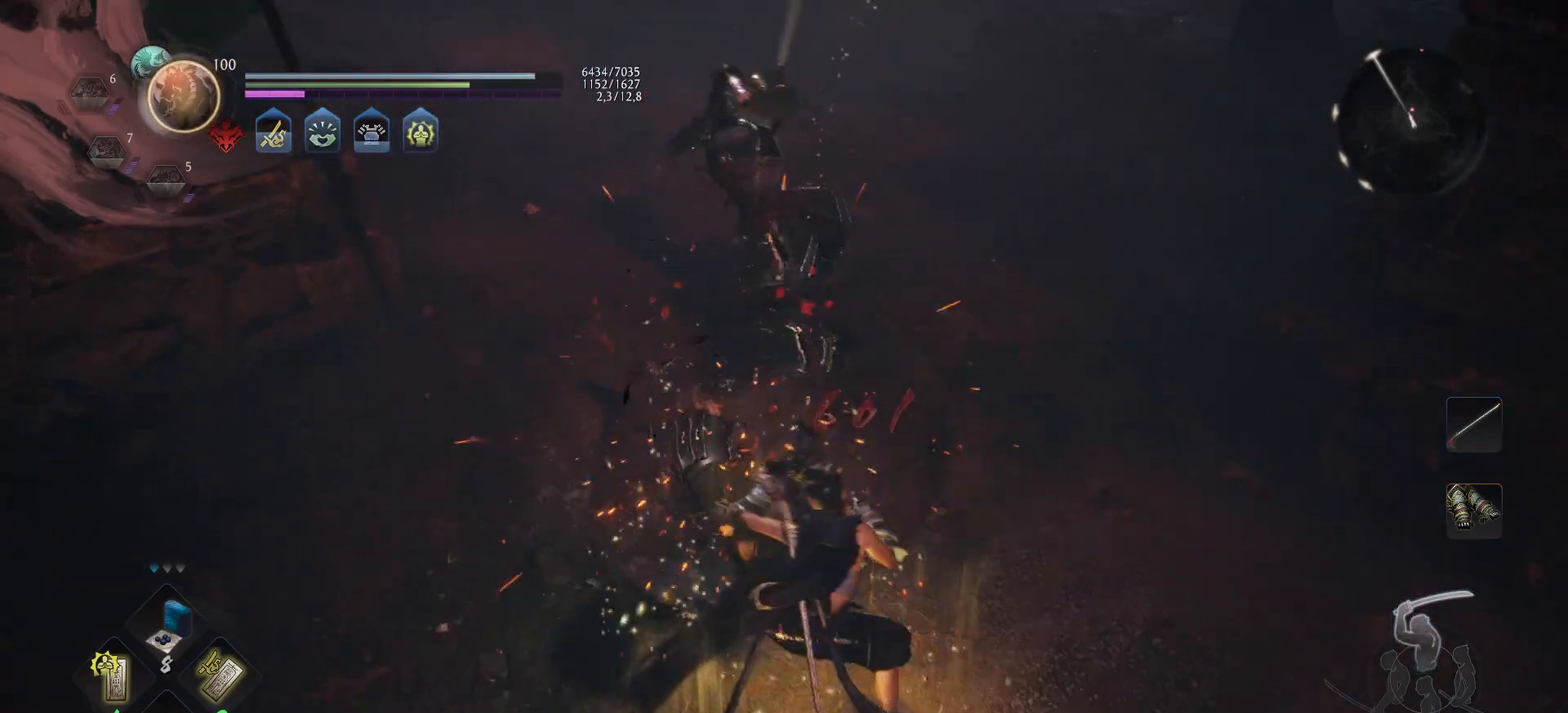
{"buttons": [], "left_stick": "up", "right_stick": "center", "events": [[33, "left_stick", "up"], [67, "X", "up"], [150, "X", "down"], [217, "X", "up"], [283, "X", "down"], [350, "X", "up"], [400, "X", "down"], [467, "X", "up"]]}
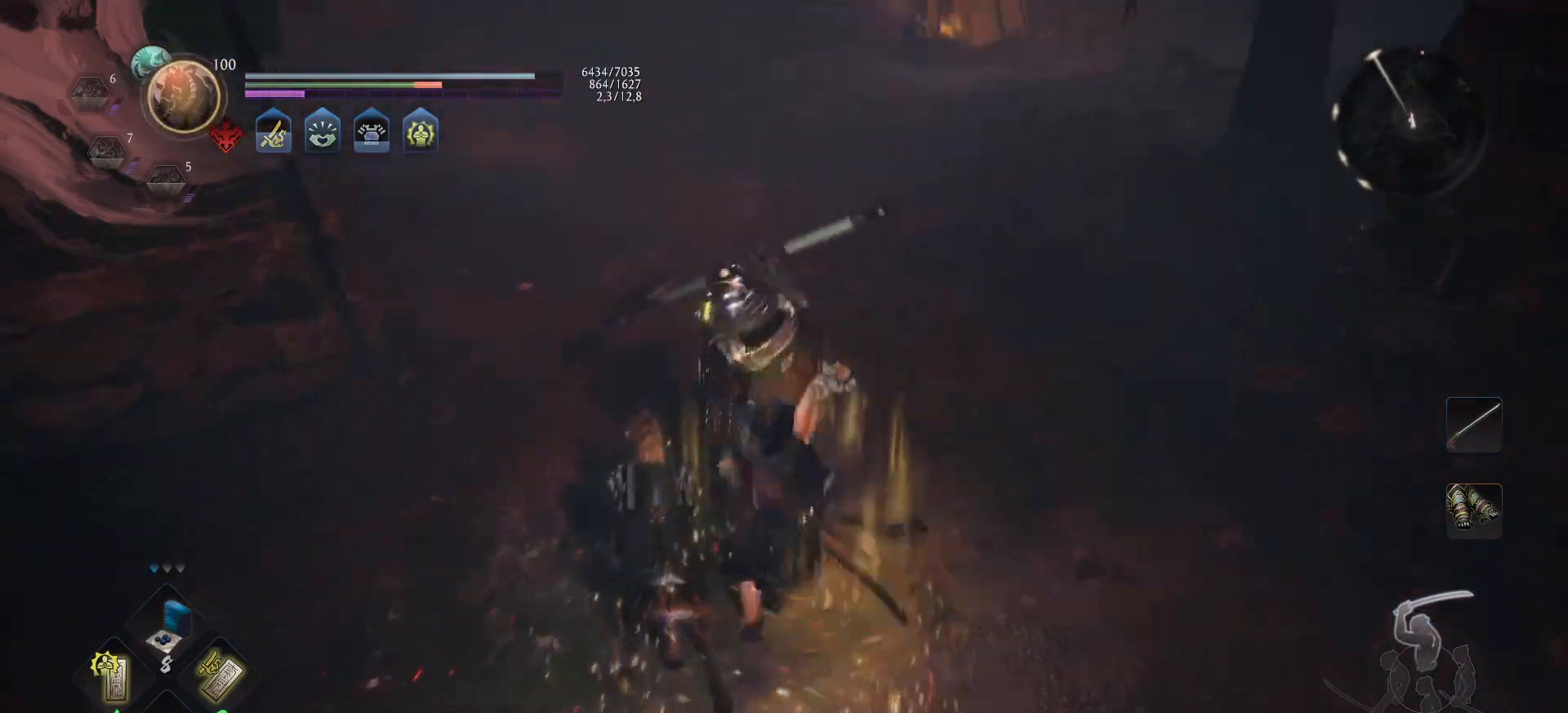
{"buttons": ["X"], "left_stick": "up-right", "right_stick": "center", "events": [[17, "X", "down"], [100, "X", "up"], [133, "X", "down"], [200, "X", "up"], [250, "X", "down"], [317, "X", "up"], [367, "X", "down"], [417, "left_stick", "up-right"], [433, "X", "up"], [483, "X", "down"]]}
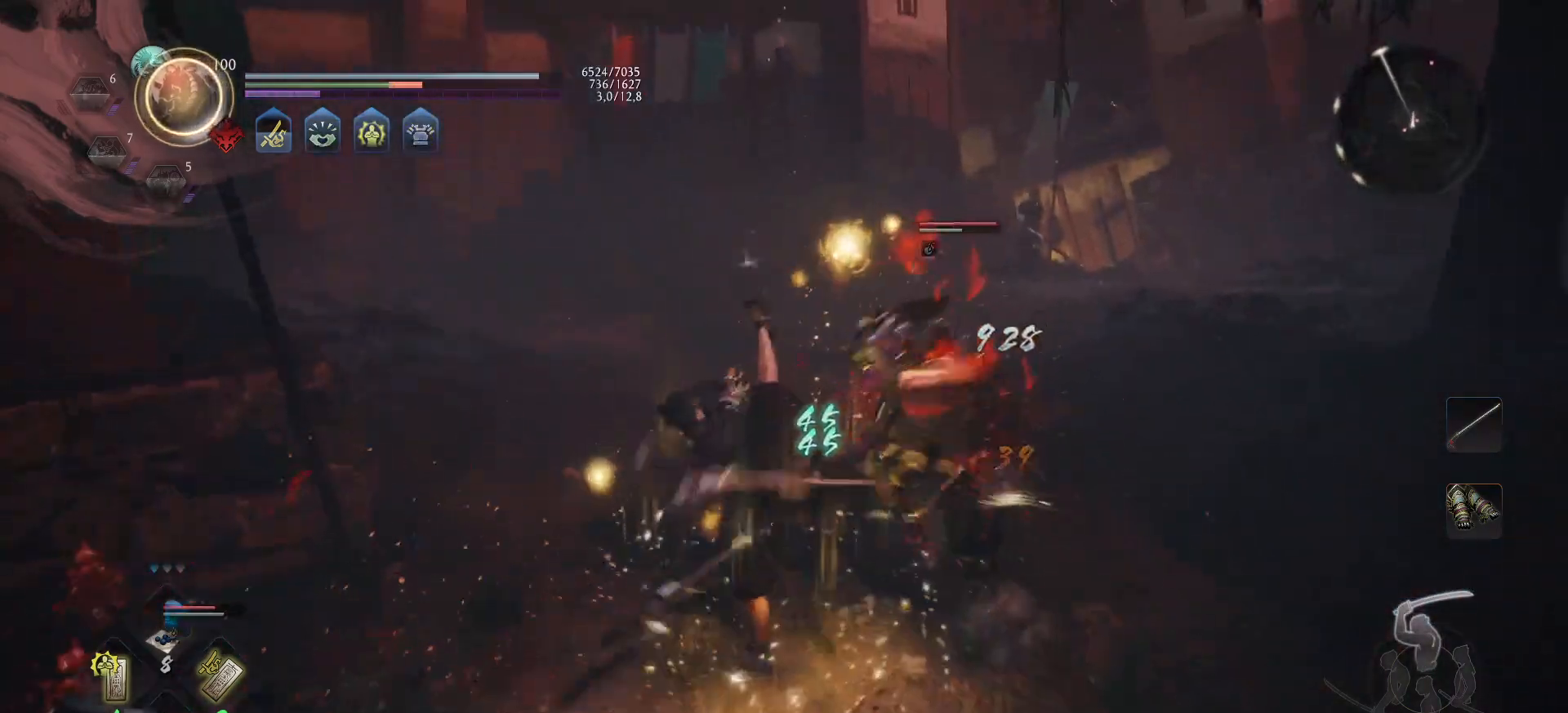
{"buttons": [], "left_stick": "up", "right_stick": "center", "events": [[50, "X", "up"], [83, "left_stick", "right"], [150, "right_stick", "left"], [167, "R3", "down"], [267, "R3", "up"], [267, "left_stick", "up-right"], [283, "right_stick", "center"], [400, "X", "down"], [450, "X", "up"], [483, "left_stick", "up"]]}
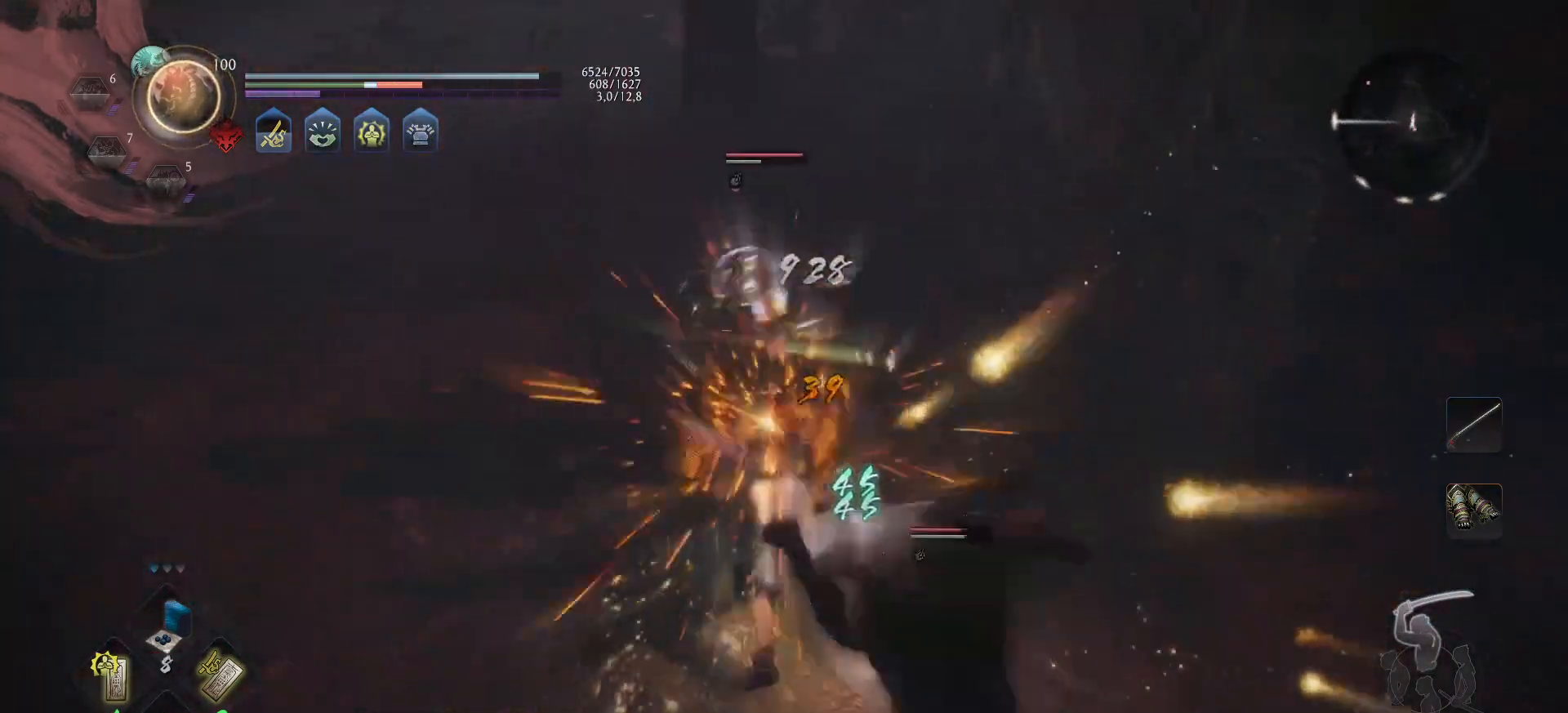
{"buttons": ["Y"], "left_stick": "up", "right_stick": "center", "events": [[33, "Y", "down"], [200, "Y", "up"], [267, "Y", "down"], [333, "Y", "up"], [383, "Y", "down"], [450, "Y", "up"], [483, "Y", "down"]]}